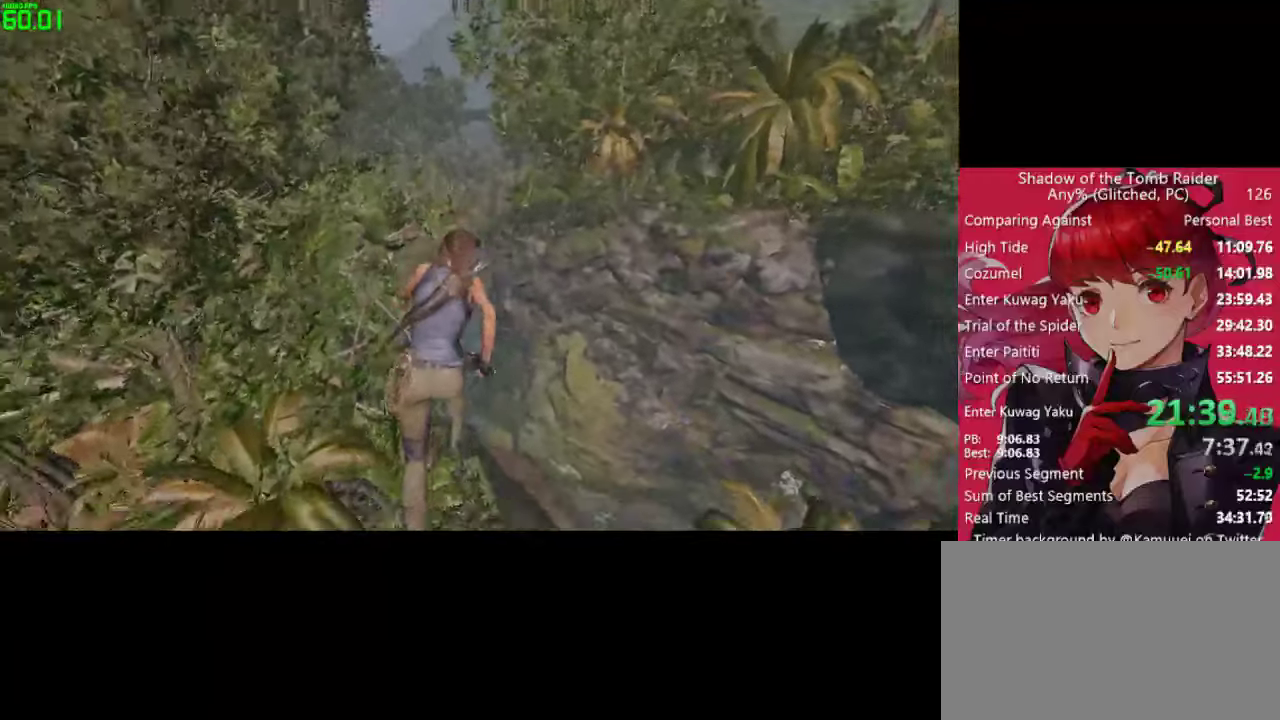
Gameplay with keyboard and mouse; each line is a JSON object with the keys and mouse buttons held at the frame after it. "events" lists presses ("down") and releases ("up") of "1", "2", "3", "4", "5", "a", "alt", "c", "caps_lock", "ctrl", "d", "e", "f", "g", "q", "r", "s", "shift", "space", "t", "tab", "v", "w", "x", "z", "mouse_left" and "mouse_right" between this image and that frame as [ms after this image, input, new state], when the widget could be followed in between. "mouse_left", "mouse_right" = the "left", "right" buttons of the "mouse" list. No other keys are recorded. "mouse_move" is the direction in which the mouse moves at that frame (one of eight, or "still"), when it could be read. Not read: mouse_wheel.
{"keys": ["w"], "mouse": [], "mouse_move": "up", "events": []}
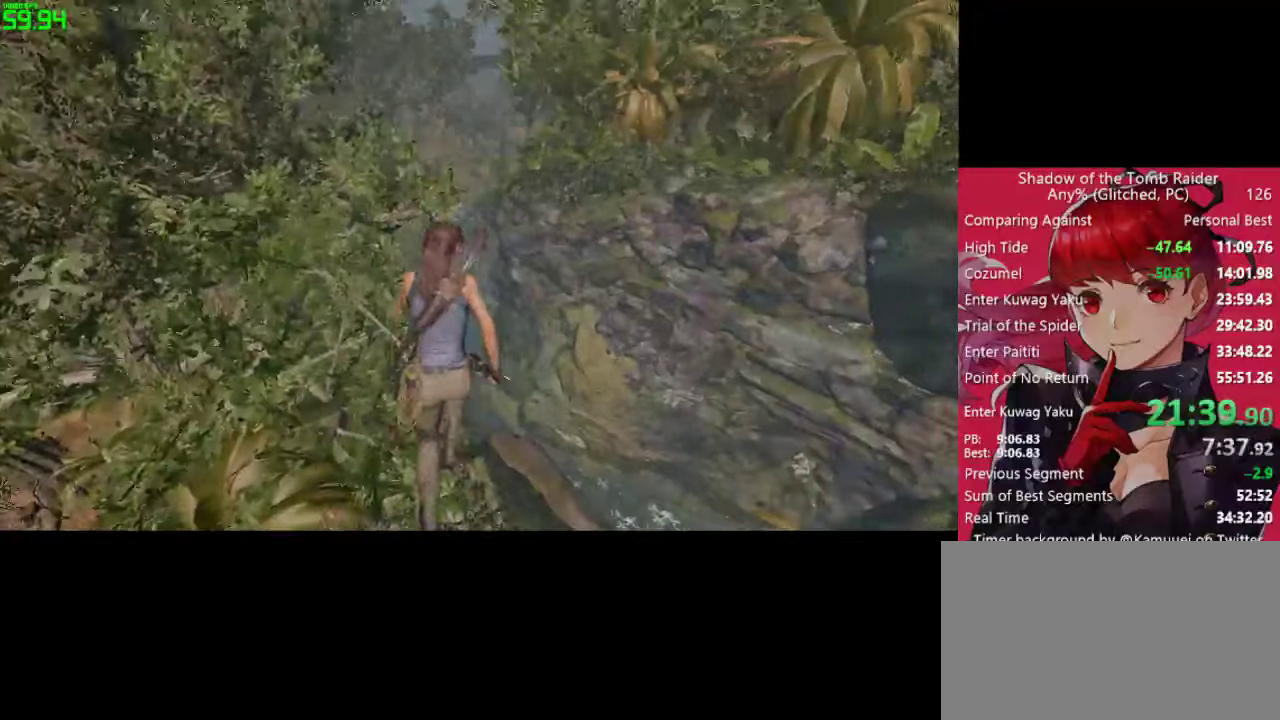
{"keys": ["w"], "mouse": [], "mouse_move": "down", "events": []}
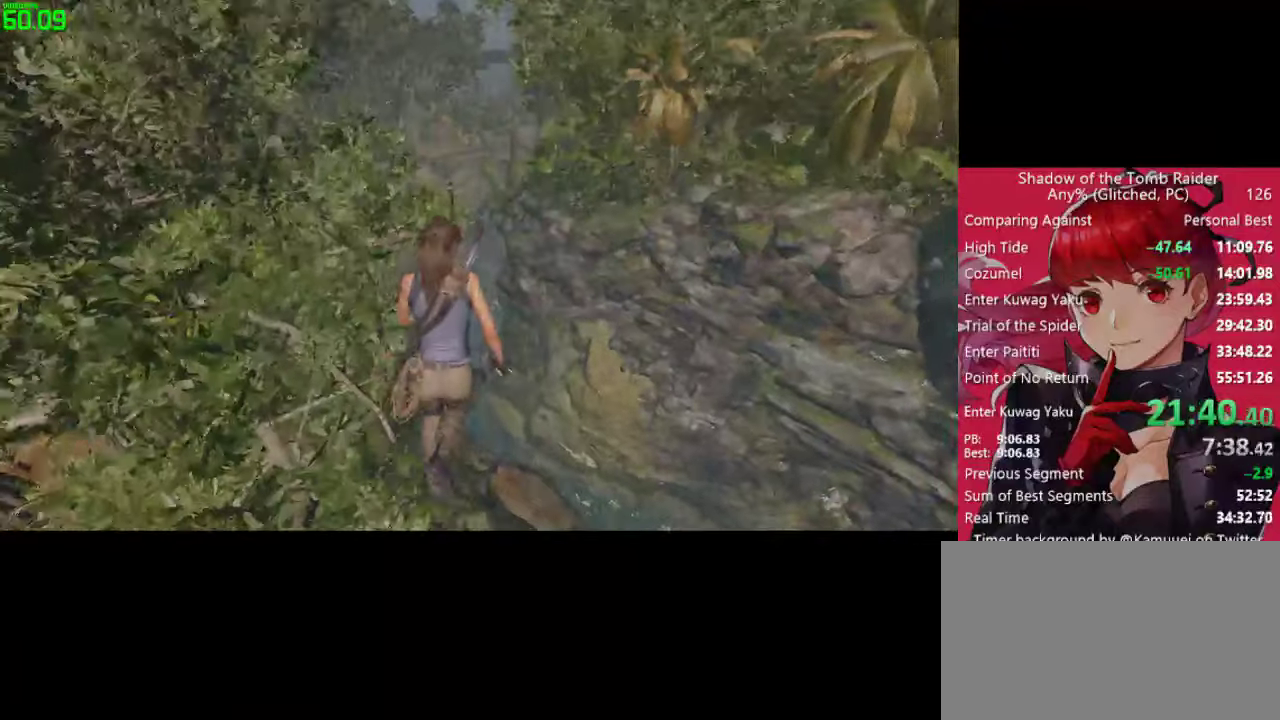
{"keys": ["w"], "mouse": [], "mouse_move": "down-left", "events": []}
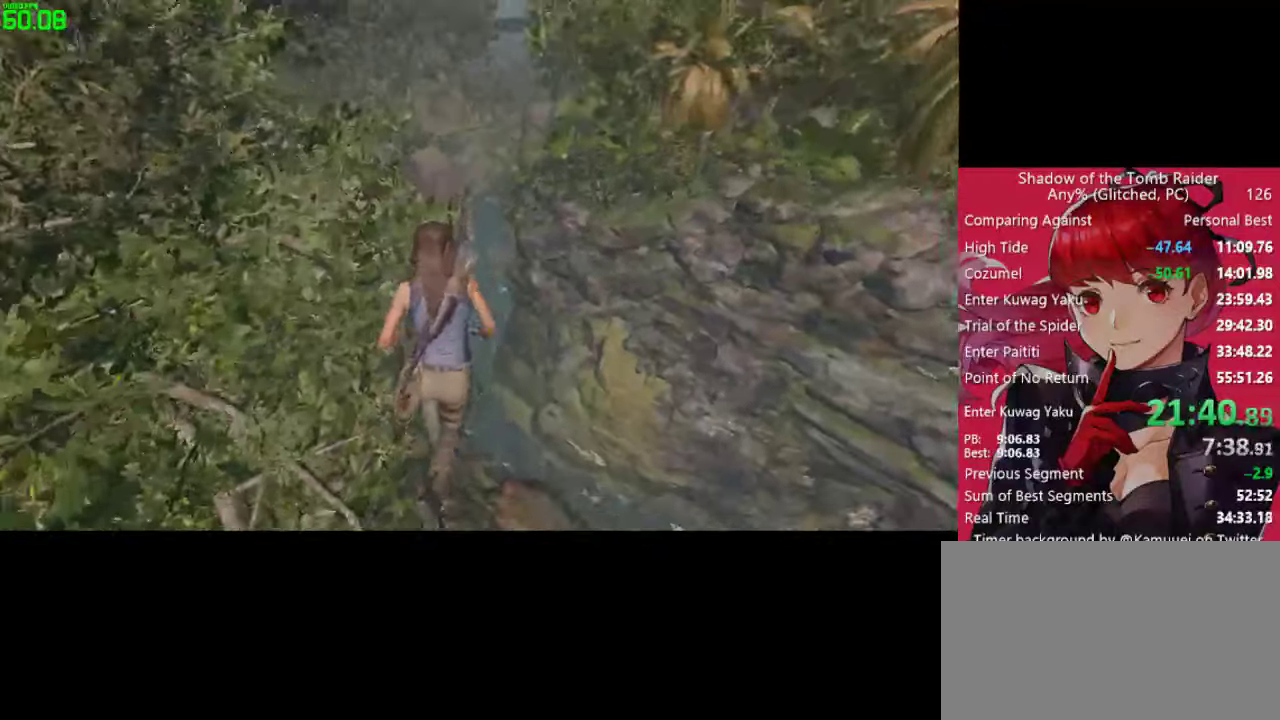
{"keys": ["w"], "mouse": [], "mouse_move": "down", "events": []}
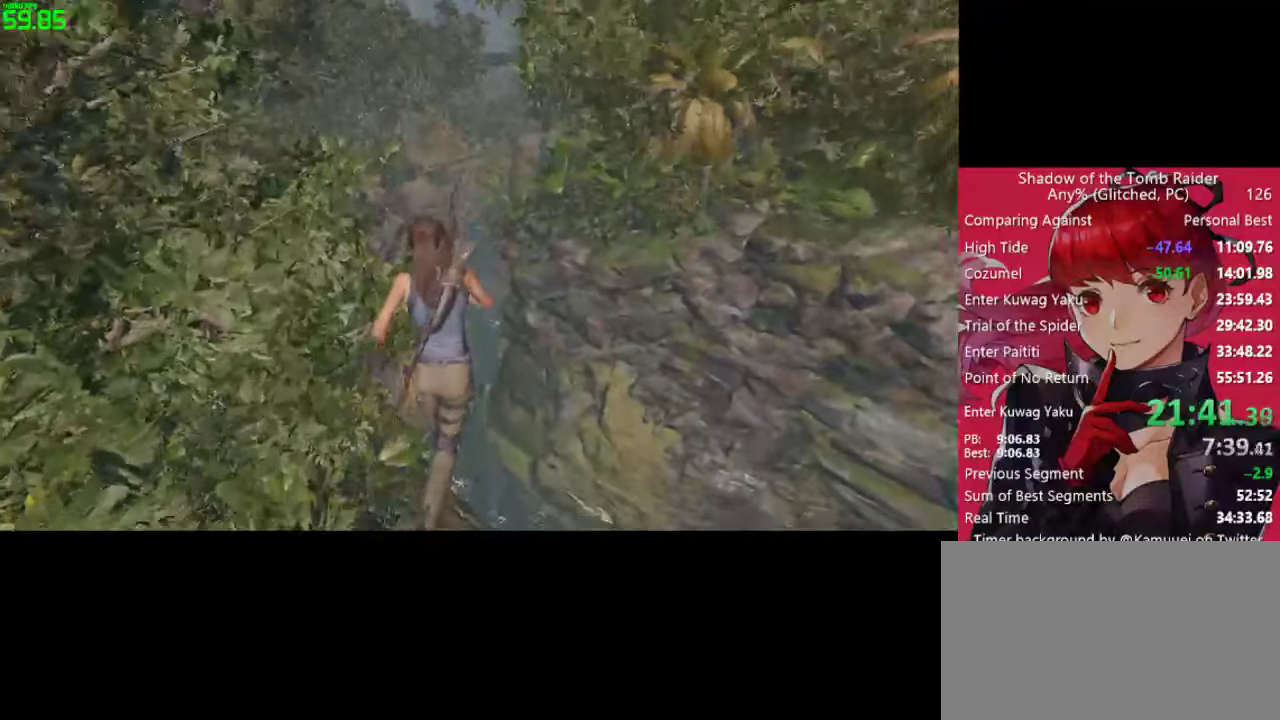
{"keys": ["w"], "mouse": [], "mouse_move": "up", "events": []}
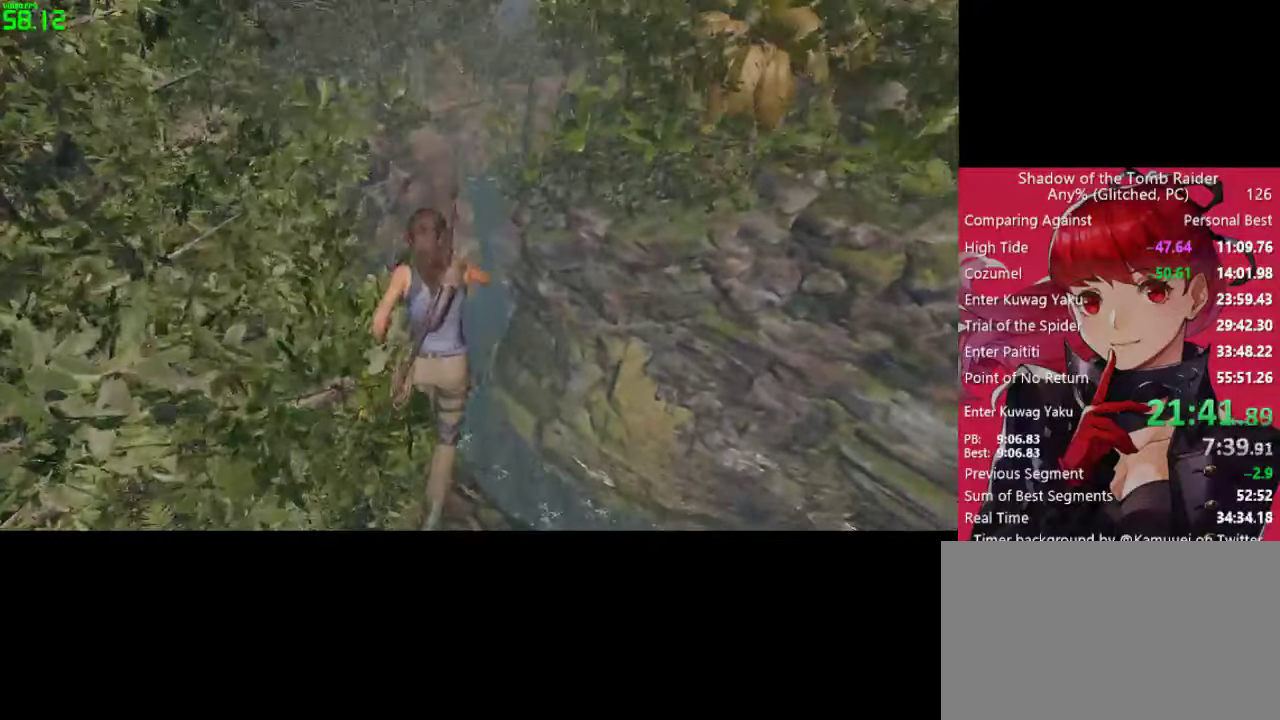
{"keys": ["w"], "mouse": [], "mouse_move": "down", "events": []}
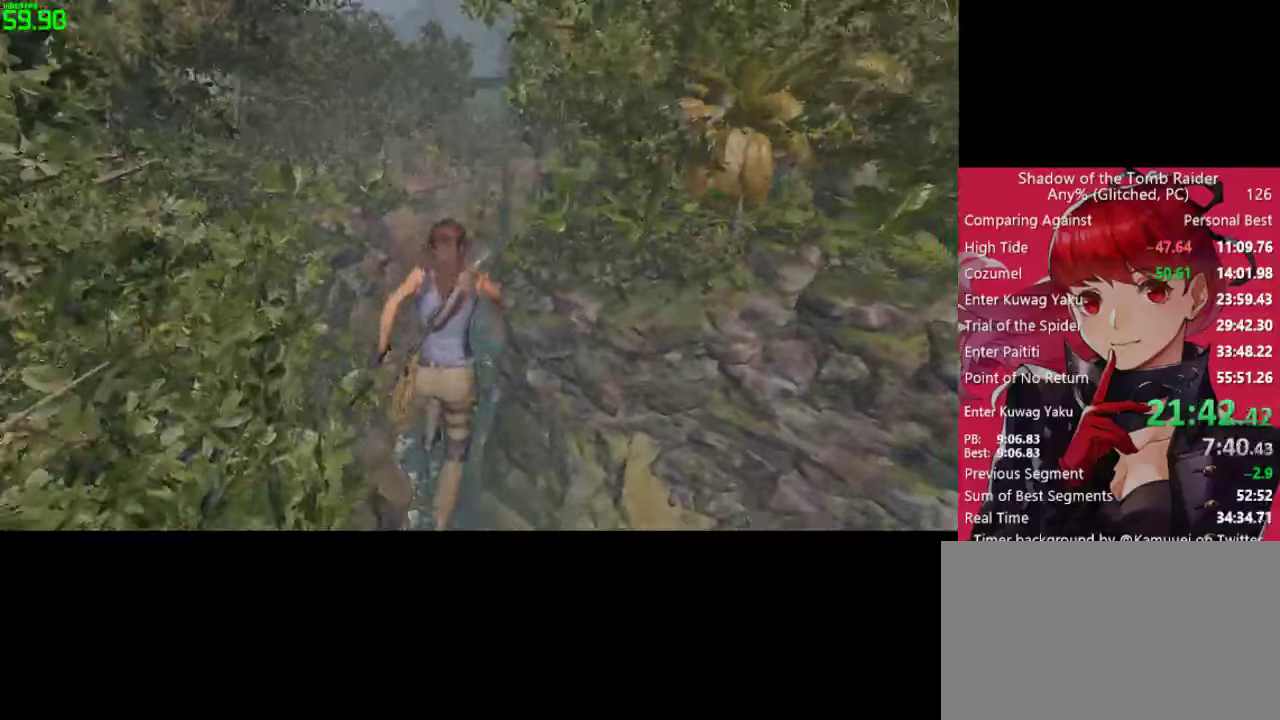
{"keys": ["w"], "mouse": [], "mouse_move": "down", "events": []}
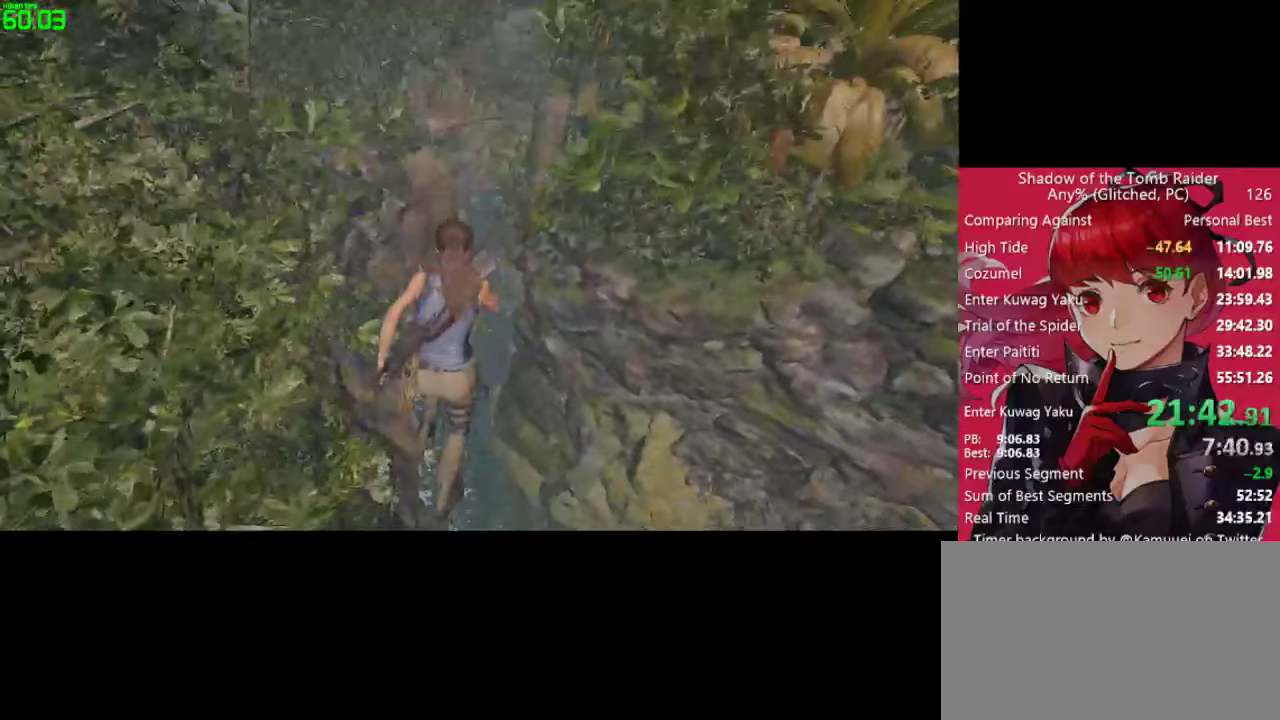
{"keys": ["w"], "mouse": [], "mouse_move": "still", "events": []}
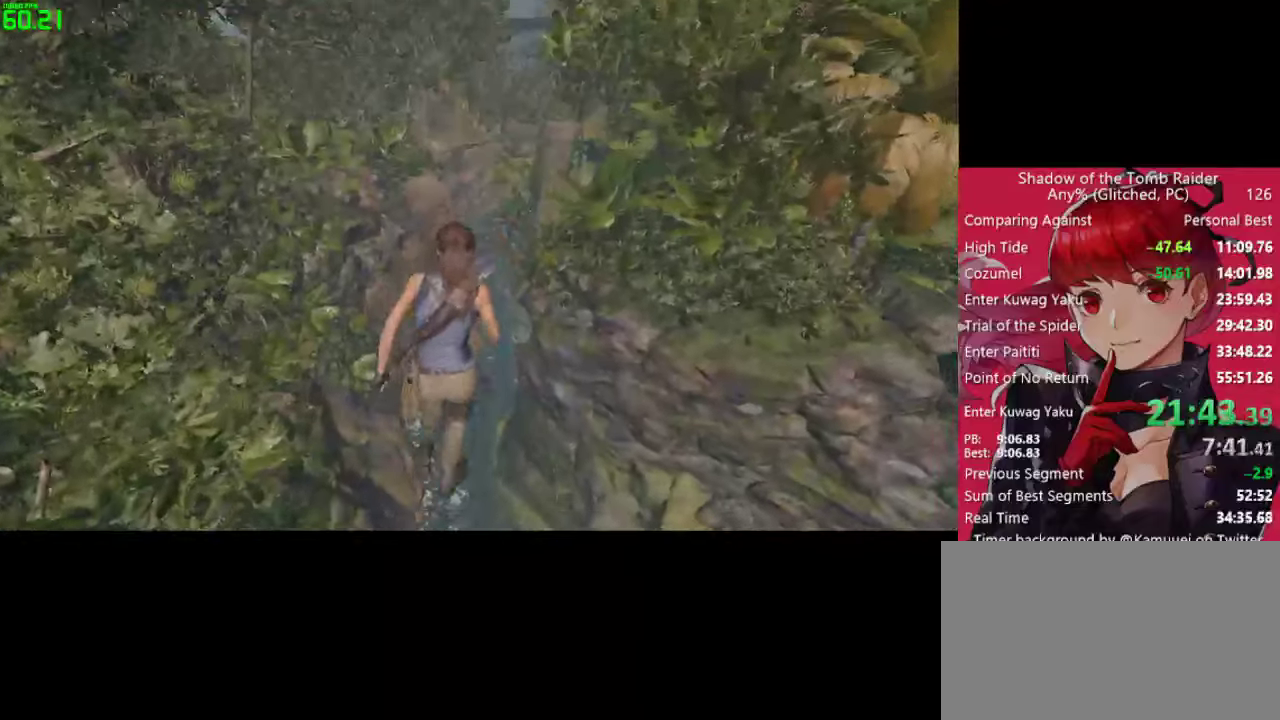
{"keys": ["w"], "mouse": [], "mouse_move": "up", "events": []}
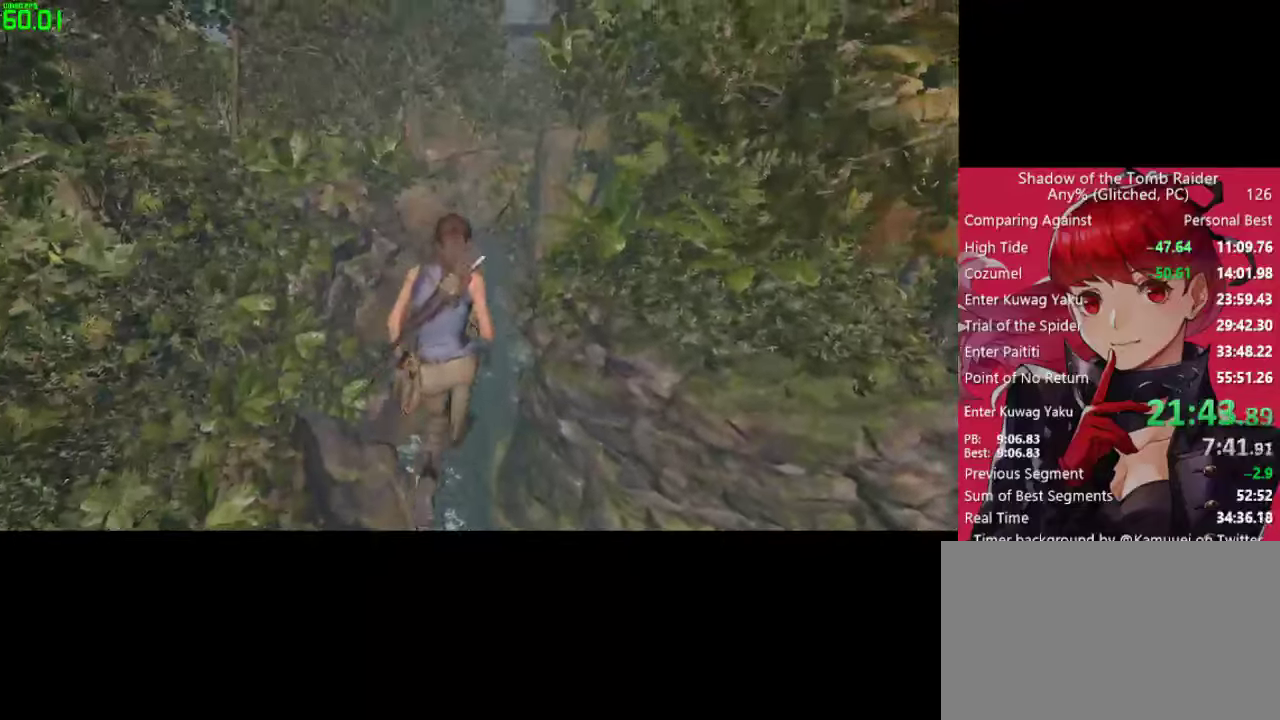
{"keys": ["w"], "mouse": [], "mouse_move": "down", "events": []}
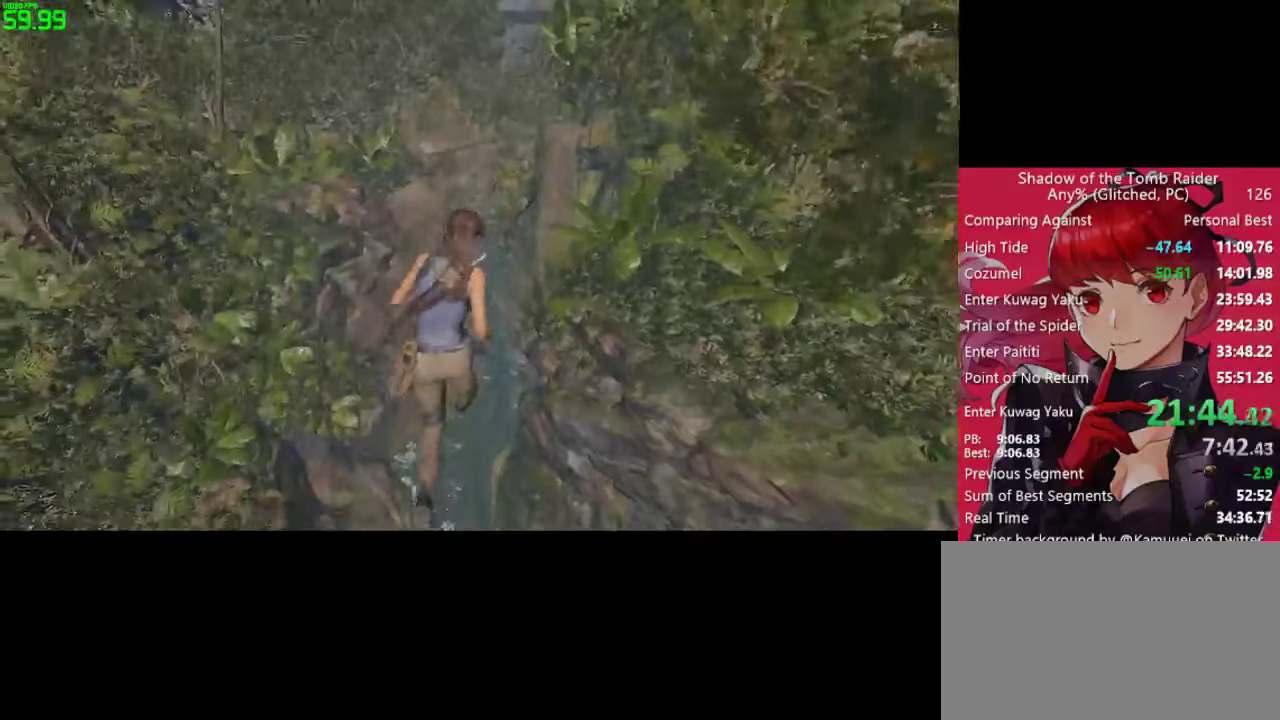
{"keys": ["w"], "mouse": [], "mouse_move": "up", "events": []}
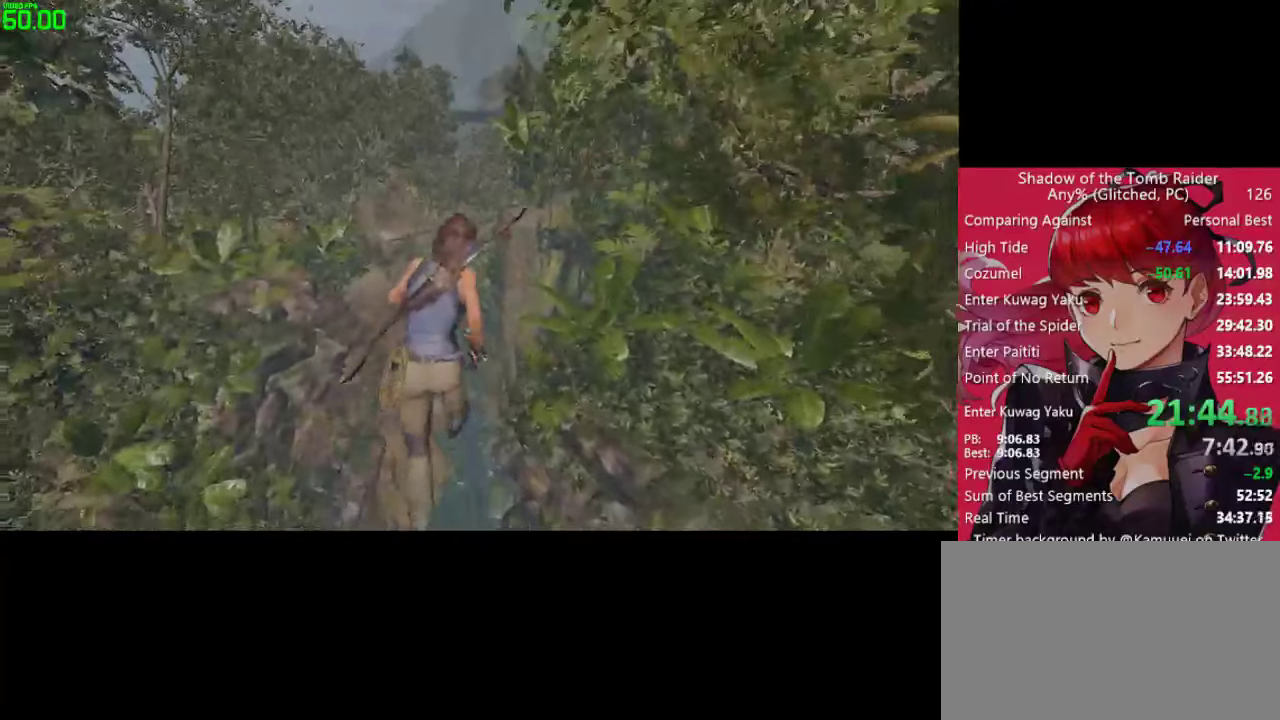
{"keys": ["w"], "mouse": [], "mouse_move": "down", "events": []}
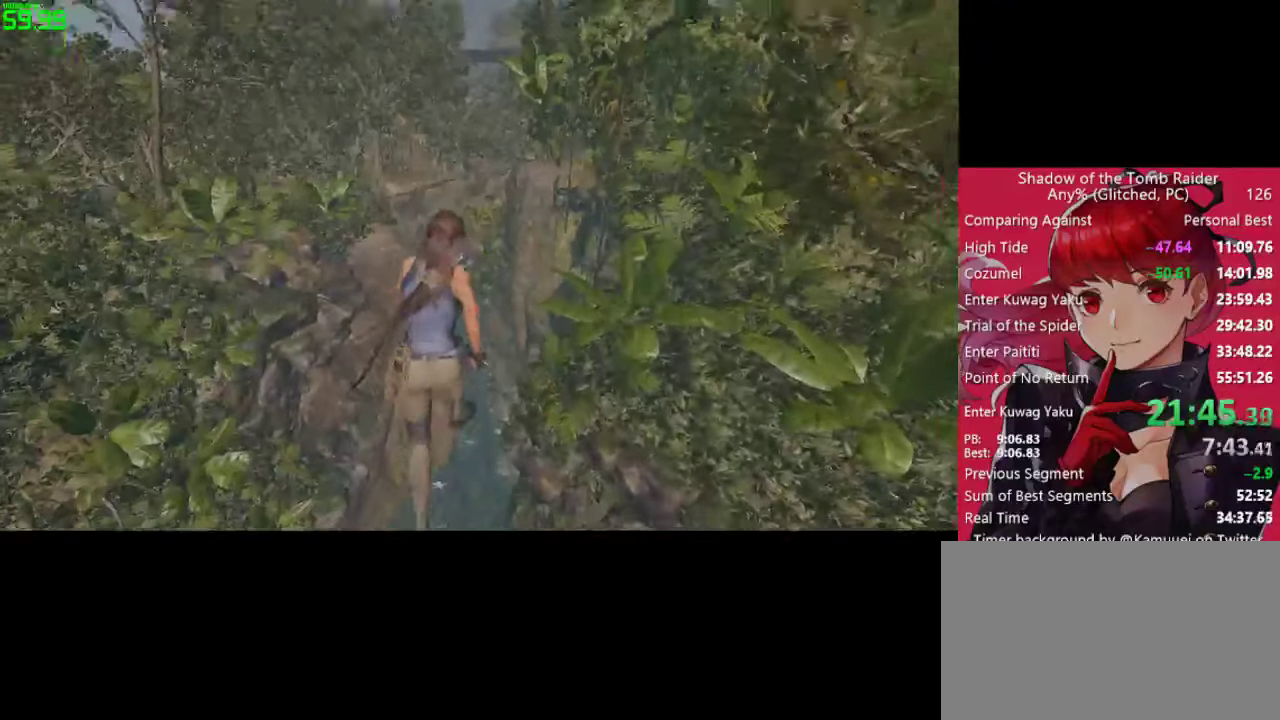
{"keys": ["w"], "mouse": [], "mouse_move": "still", "events": []}
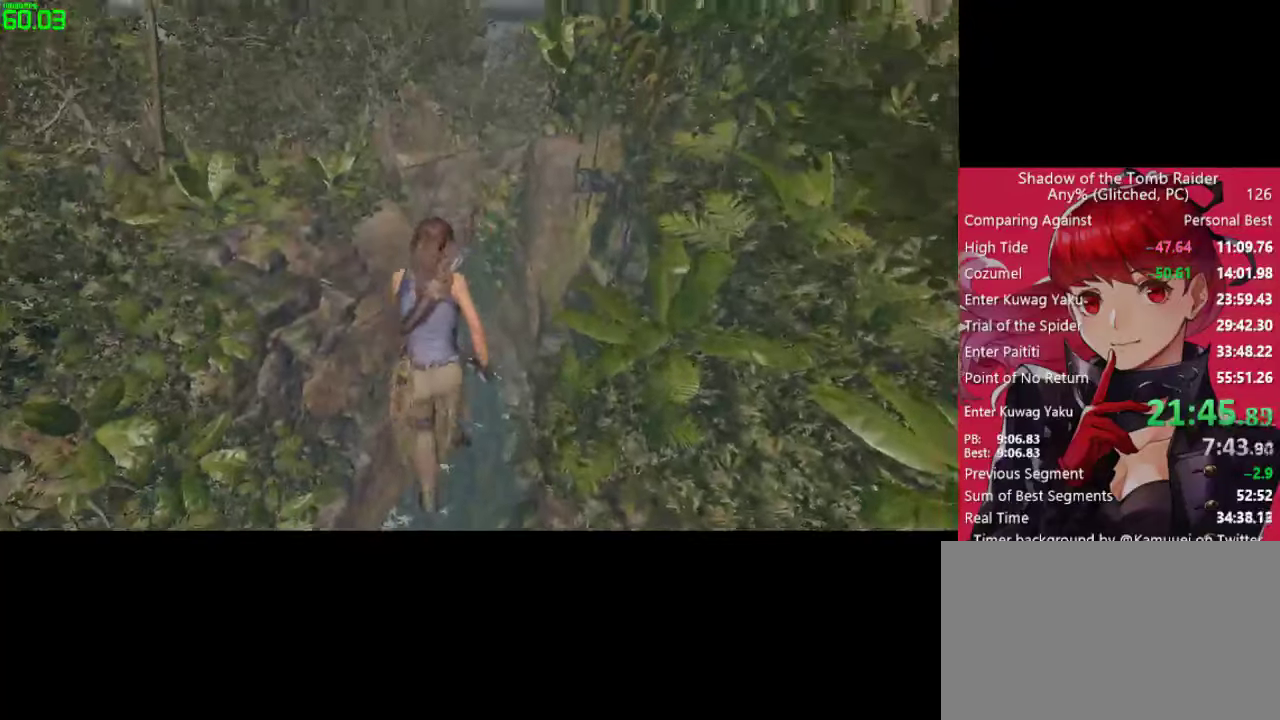
{"keys": ["w"], "mouse": [], "mouse_move": "down", "events": []}
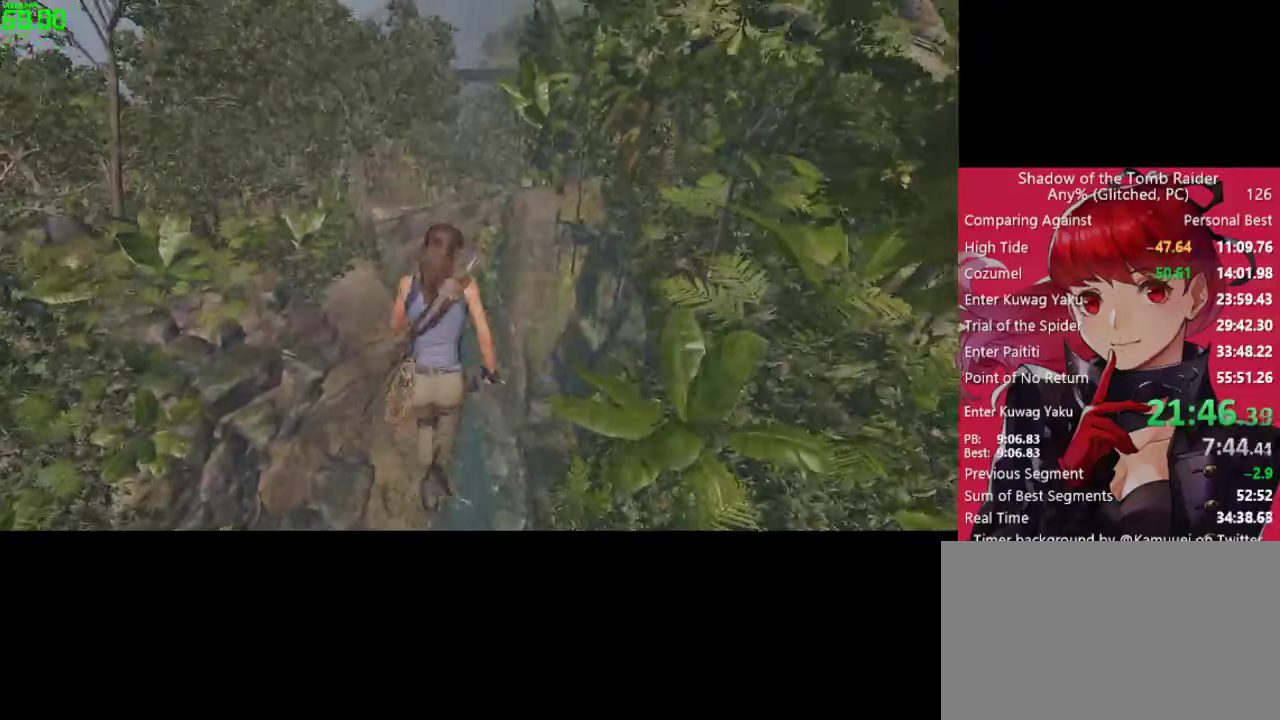
{"keys": ["w"], "mouse": [], "mouse_move": "still", "events": []}
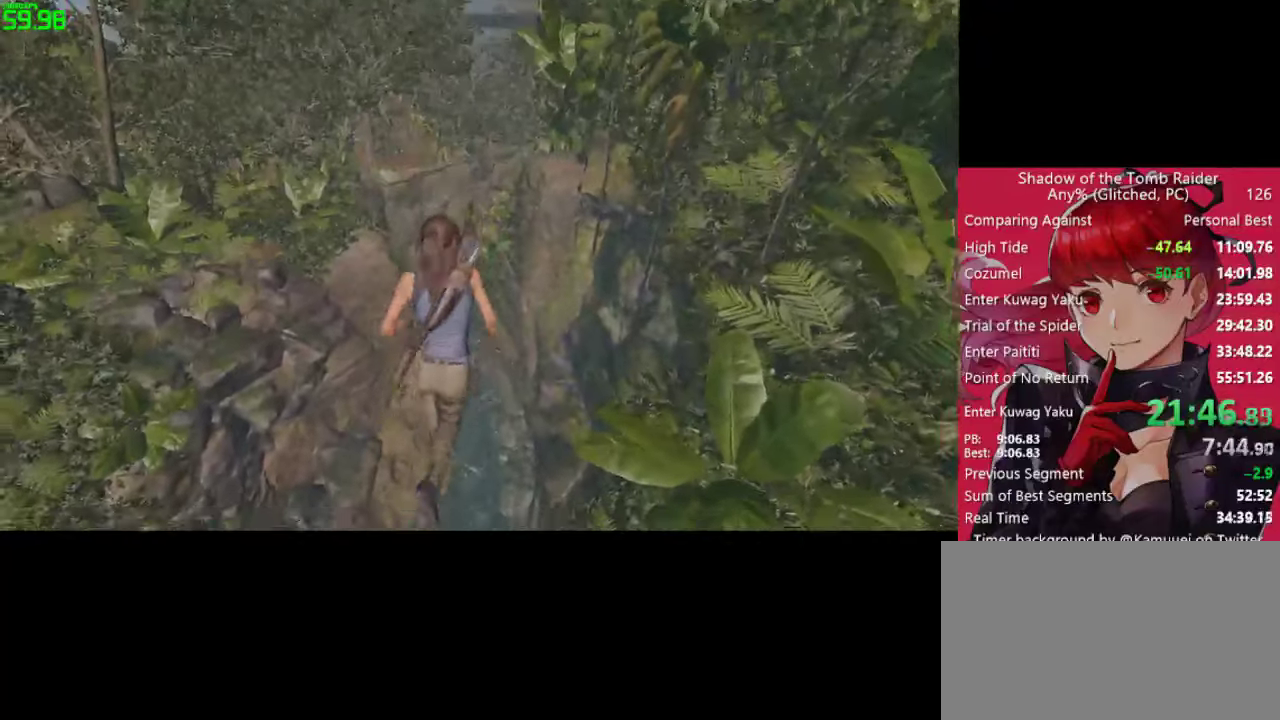
{"keys": ["w"], "mouse": [], "mouse_move": "still", "events": []}
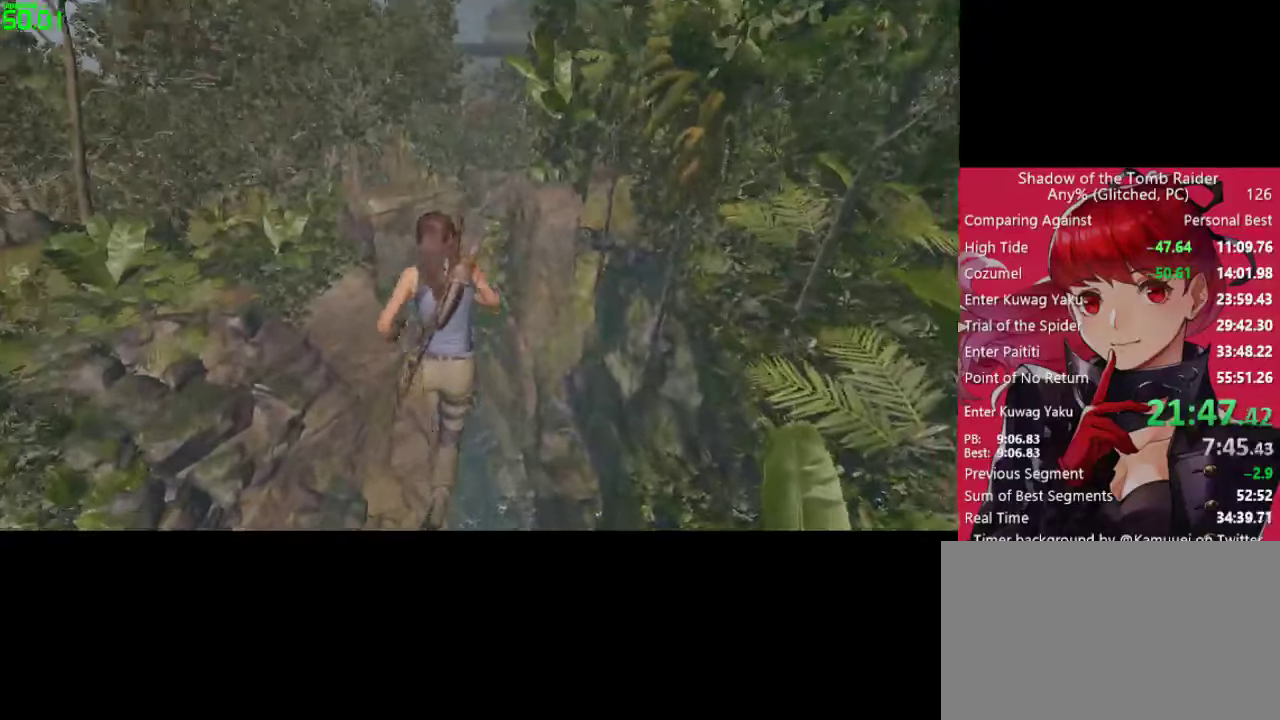
{"keys": ["w"], "mouse": [], "mouse_move": "down", "events": []}
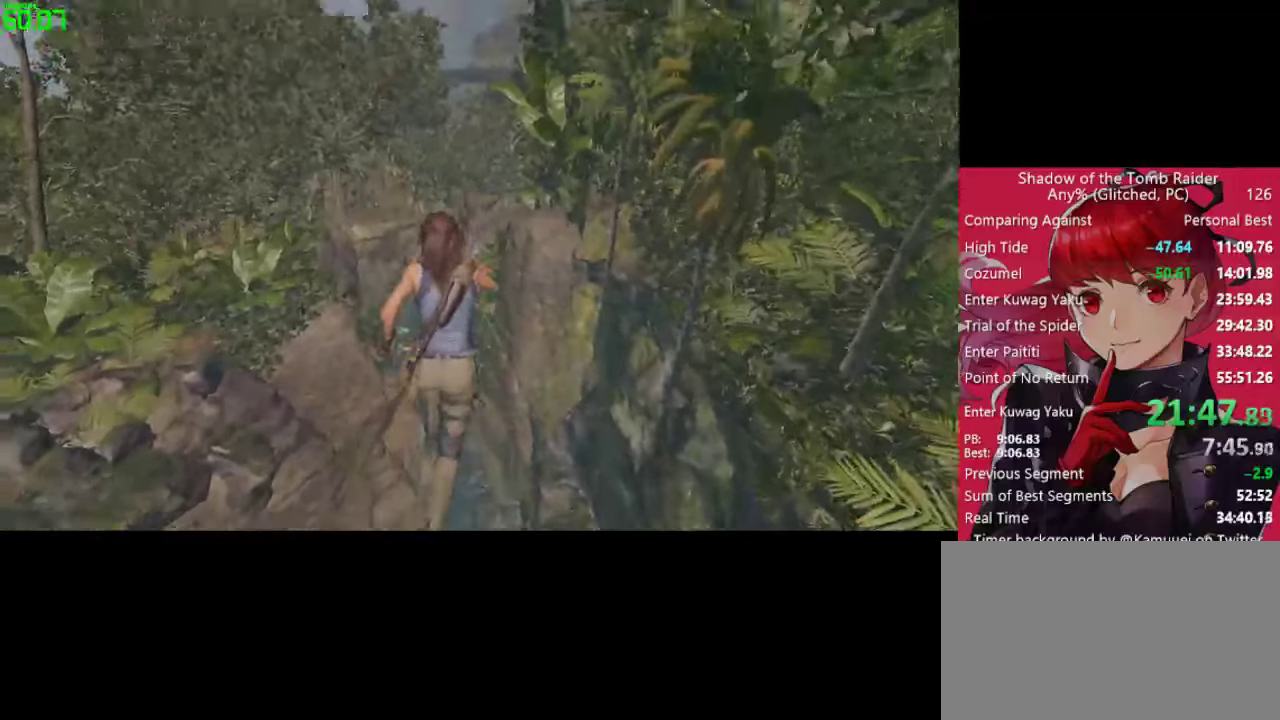
{"keys": ["w"], "mouse": [], "mouse_move": "down", "events": []}
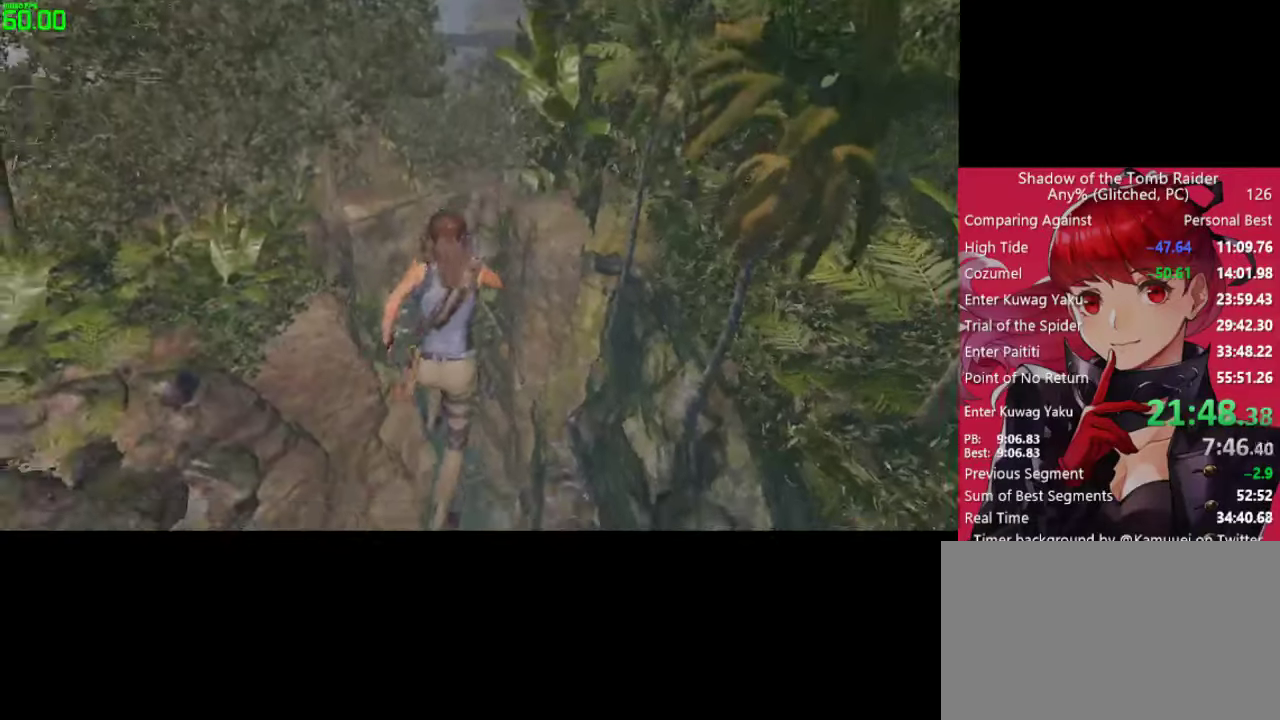
{"keys": ["w"], "mouse": [], "mouse_move": "left", "events": []}
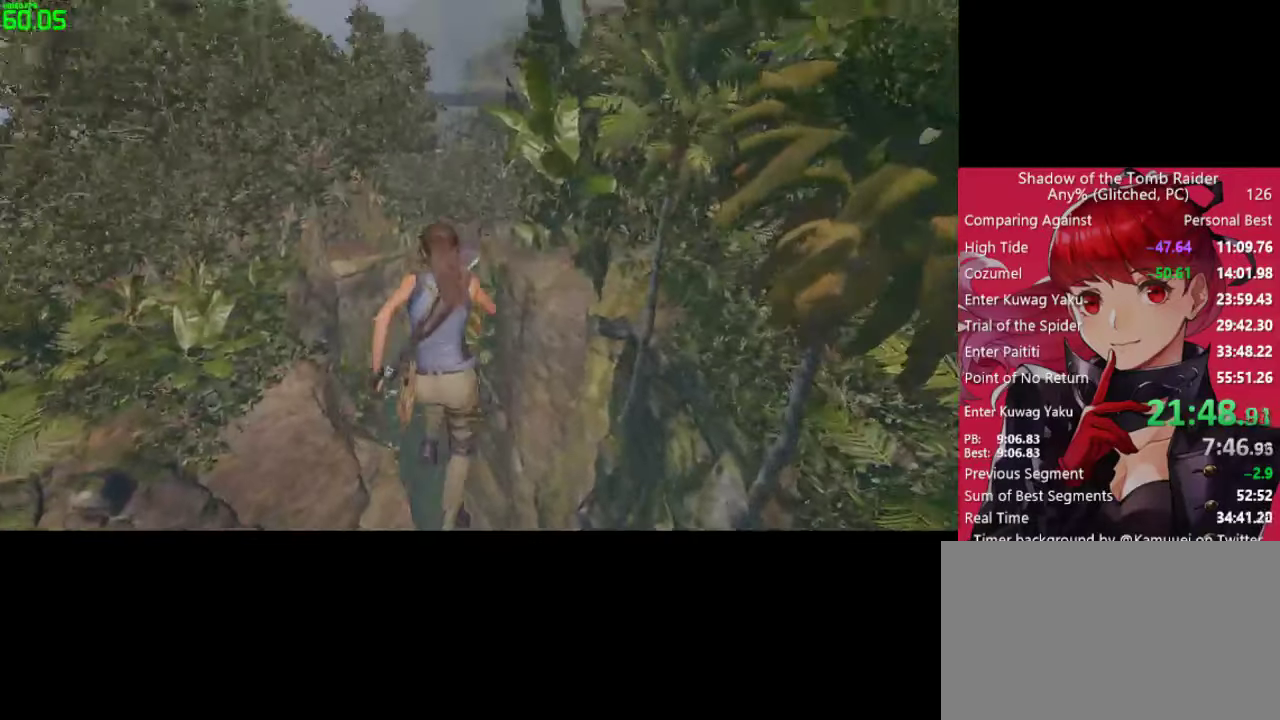
{"keys": ["w"], "mouse": [], "mouse_move": "down", "events": []}
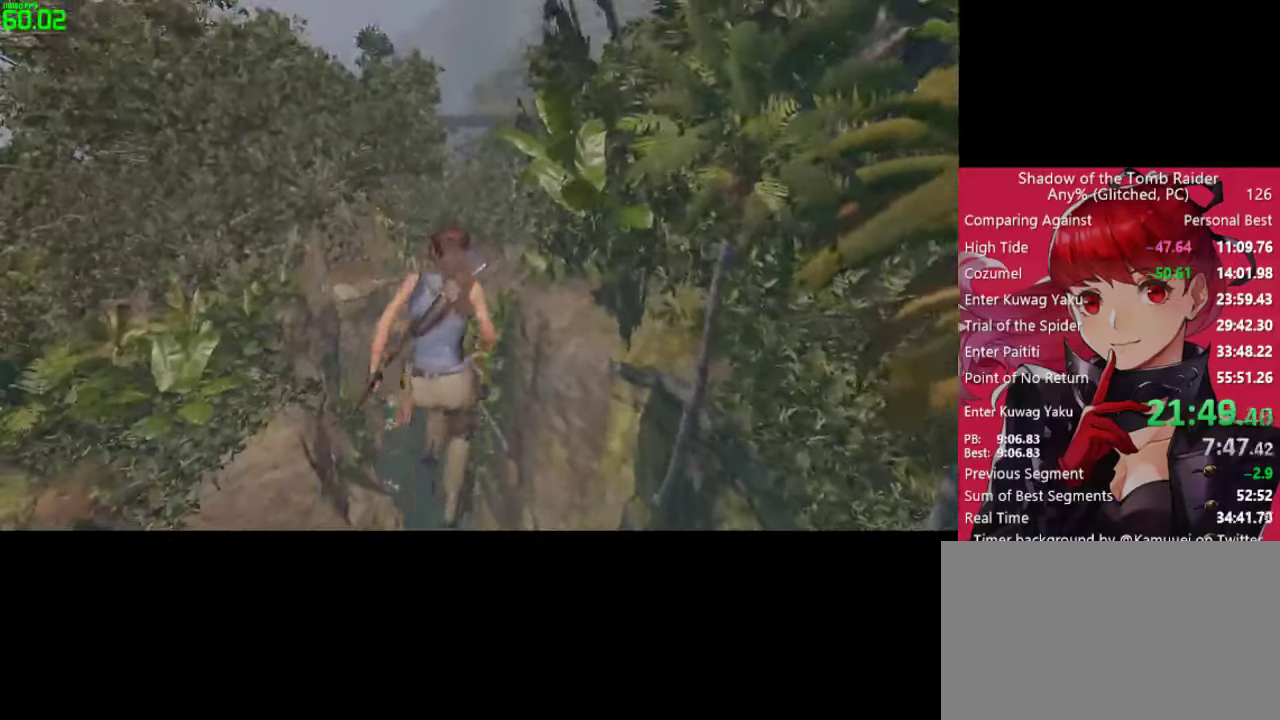
{"keys": ["w"], "mouse": [], "mouse_move": "down-left", "events": []}
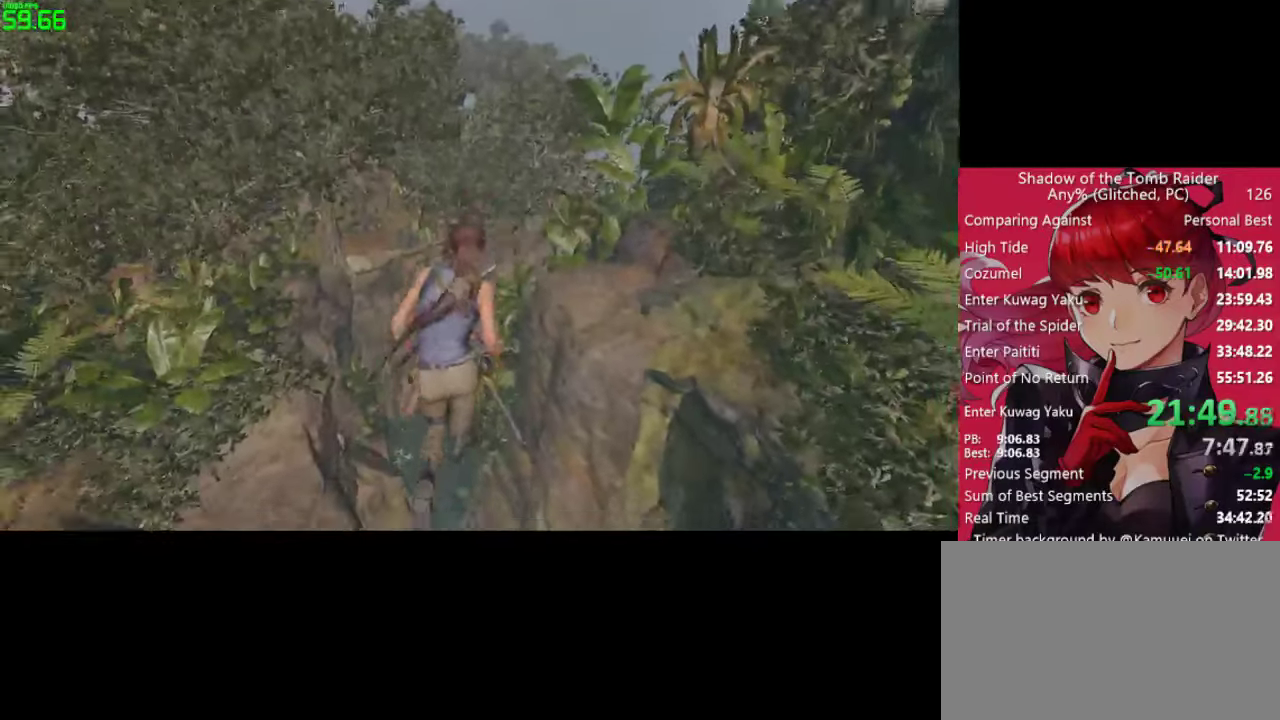
{"keys": ["w"], "mouse": [], "mouse_move": "up", "events": []}
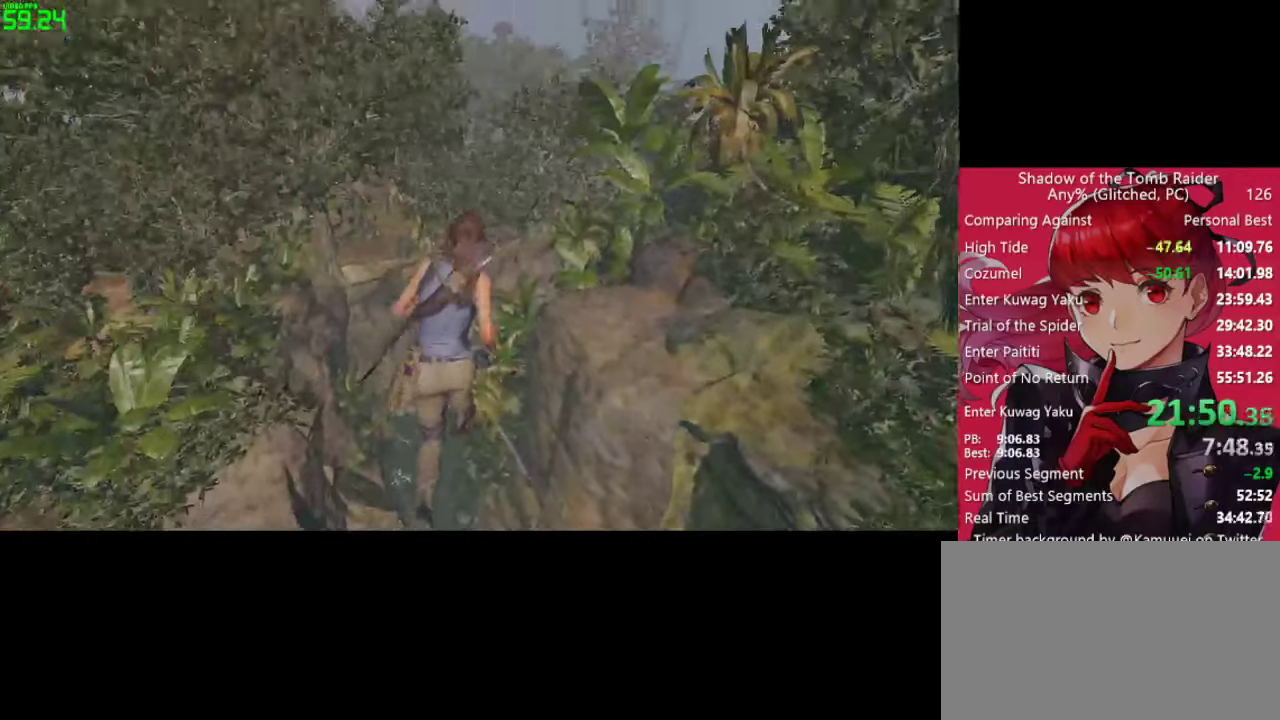
{"keys": ["w"], "mouse": [], "mouse_move": "down", "events": []}
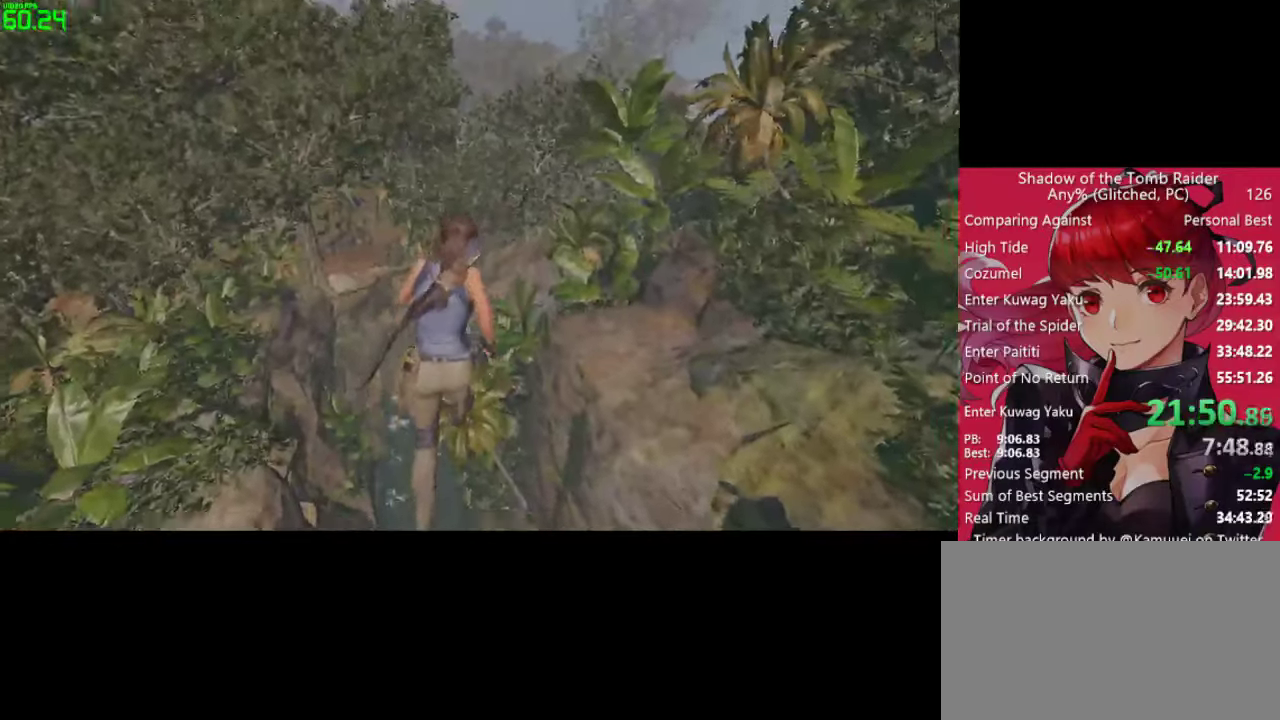
{"keys": ["w"], "mouse": [], "mouse_move": "up", "events": []}
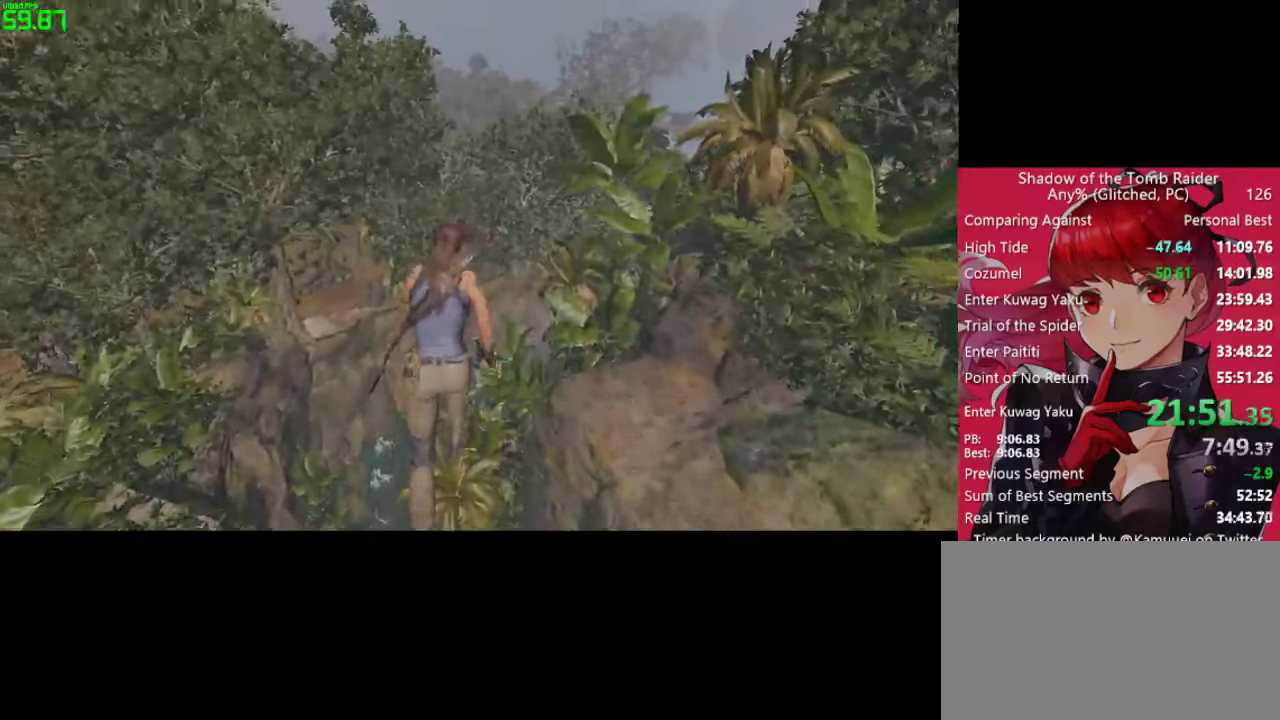
{"keys": ["w"], "mouse": [], "mouse_move": "down", "events": []}
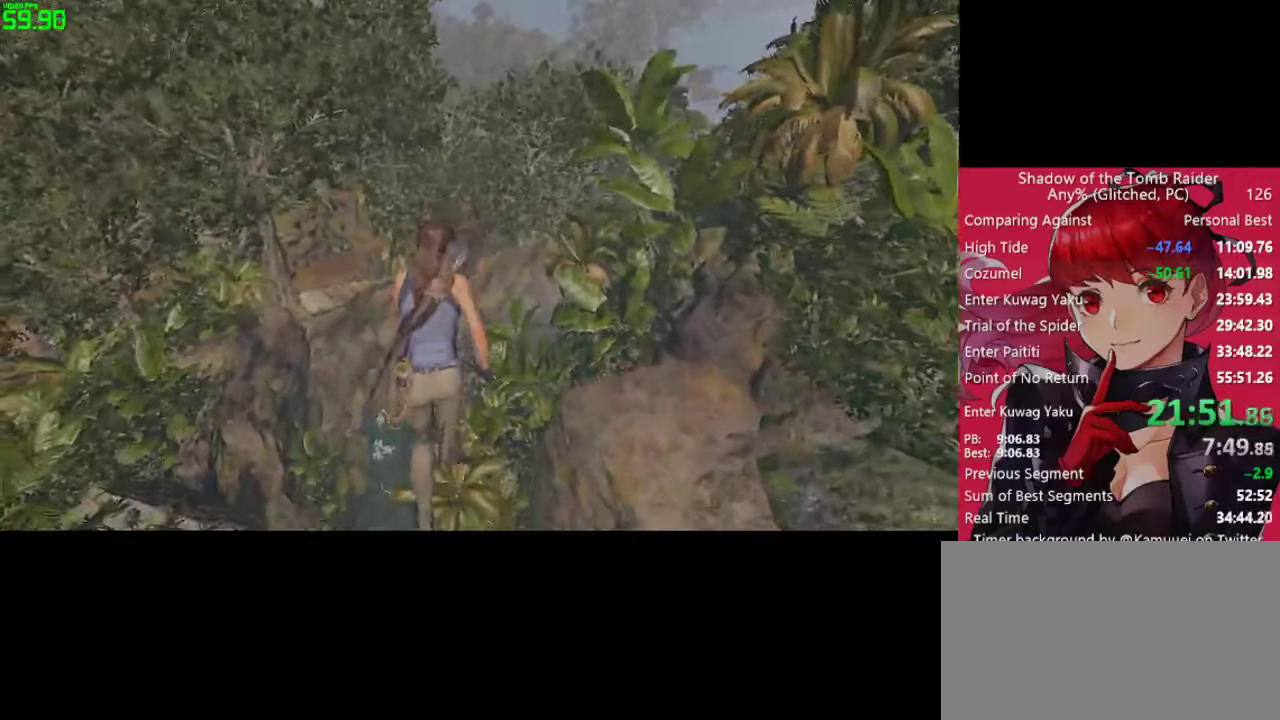
{"keys": ["w"], "mouse": [], "mouse_move": "up", "events": []}
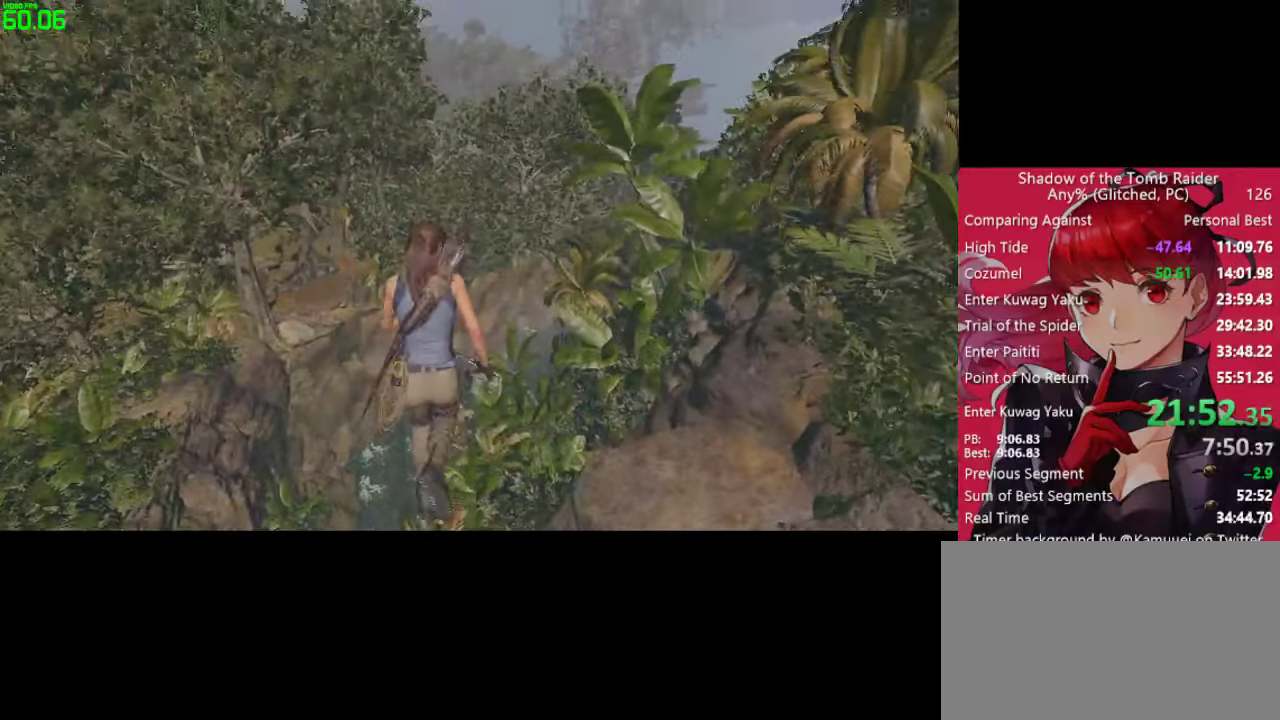
{"keys": ["w"], "mouse": [], "mouse_move": "down", "events": []}
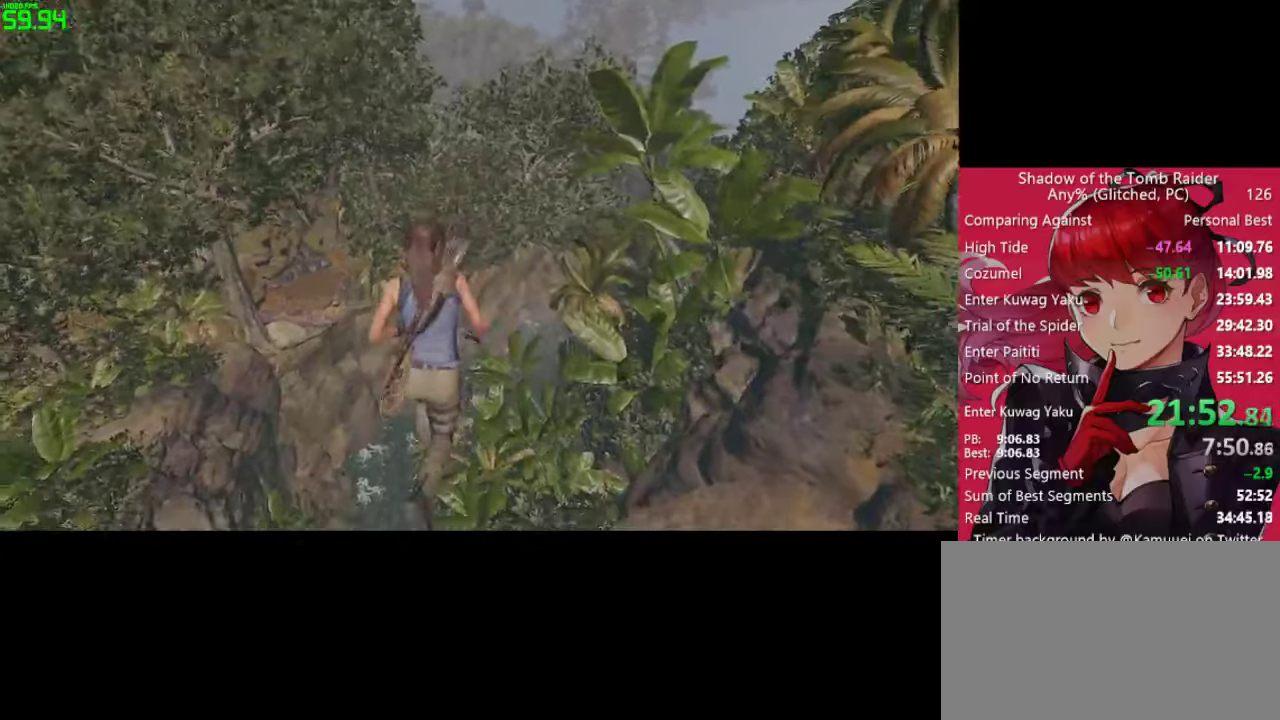
{"keys": ["w"], "mouse": [], "mouse_move": "up", "events": []}
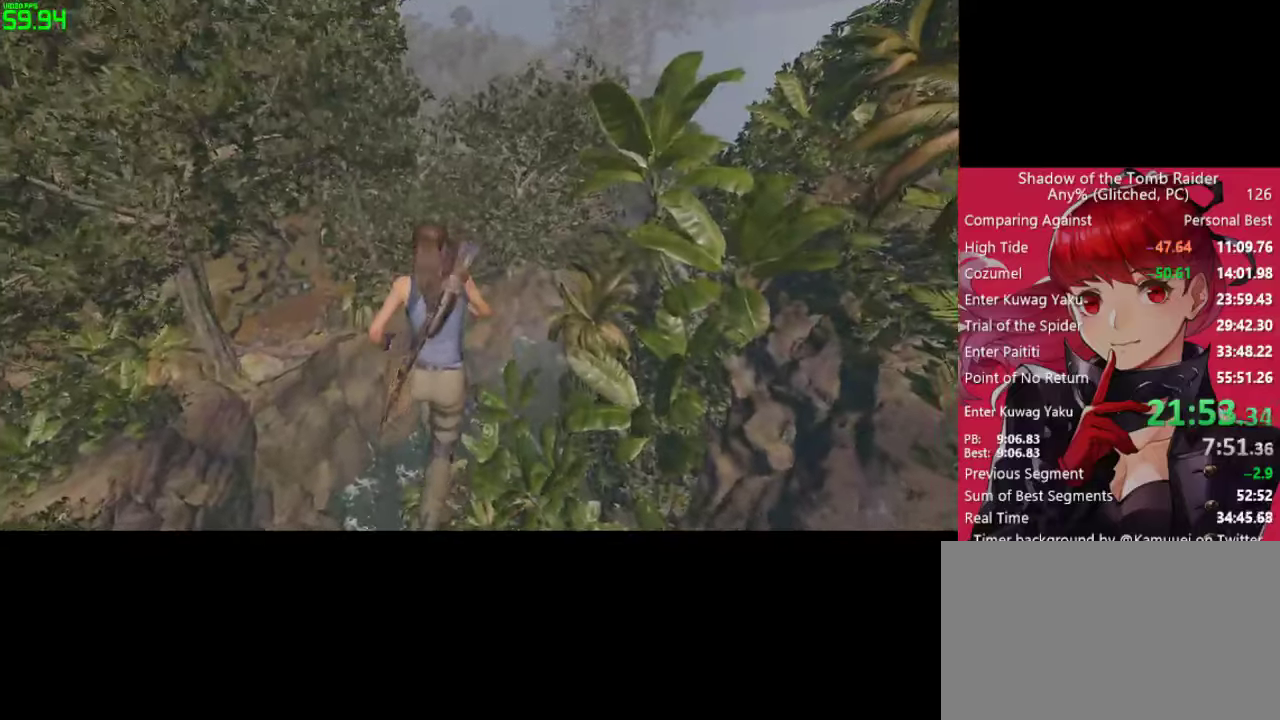
{"keys": ["w"], "mouse": [], "mouse_move": "up", "events": []}
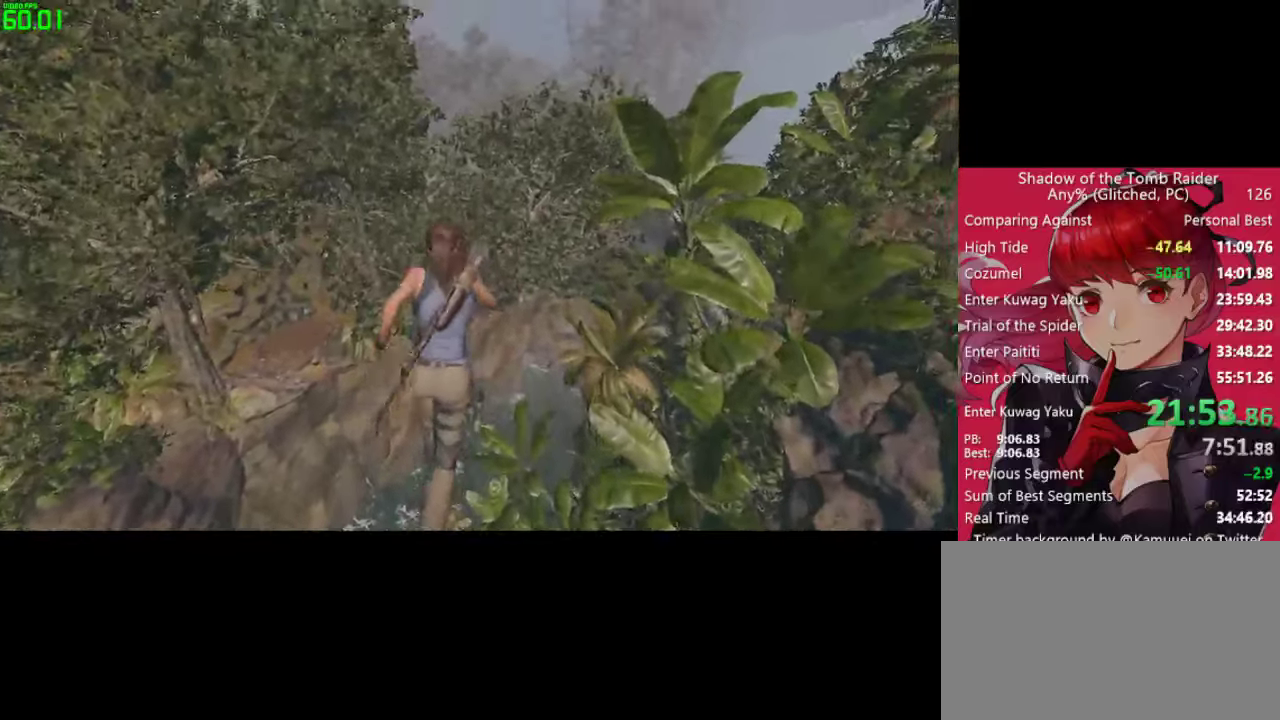
{"keys": ["w"], "mouse": [], "mouse_move": "down", "events": []}